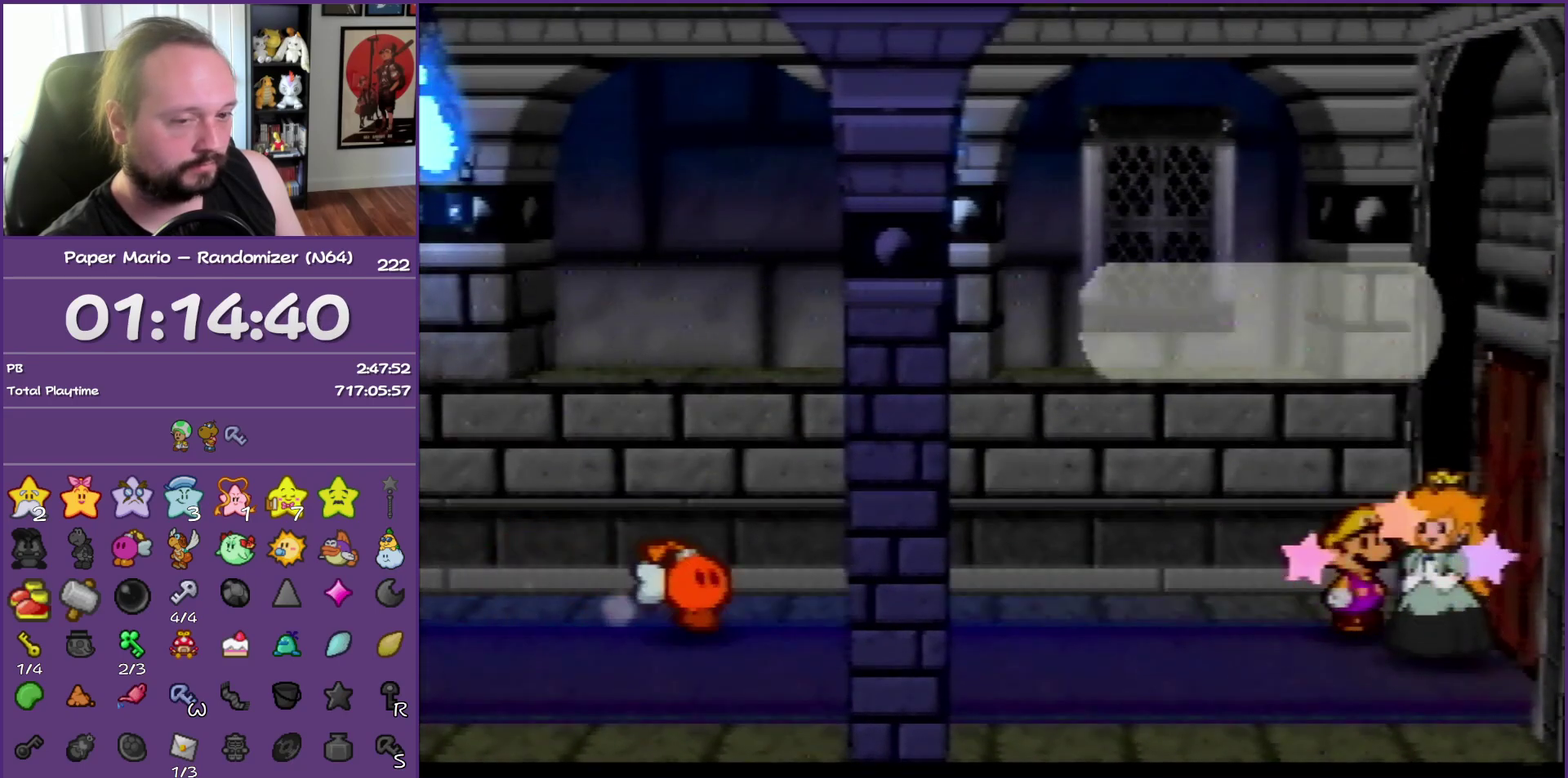
Gameplay with a controller (Nintendo layout); each line is a JSON object with the inputs held at the frame after it. "events" lists button and stick changes between this image and that frame as [ms after this image, input, new state], when the widget could be followed in between. This overlay highlights the sticks when they move; stick clicks (L3) are not distinguishable. Not read: L3 R3.
{"buttons": ["B"], "left_stick": "center", "events": []}
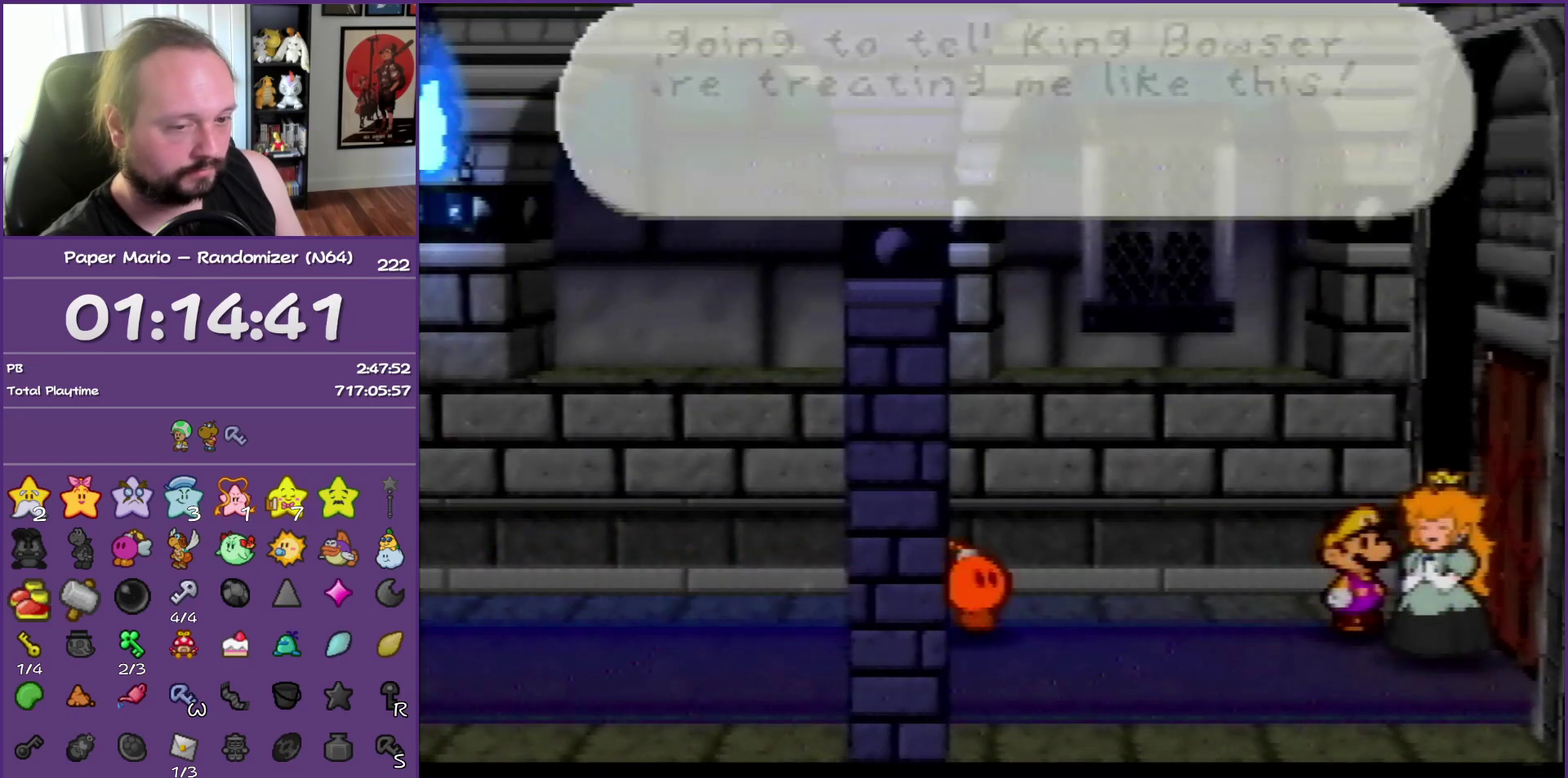
{"buttons": [], "left_stick": "center", "events": [[283, "B", "up"], [367, "B", "down"], [483, "B", "up"]]}
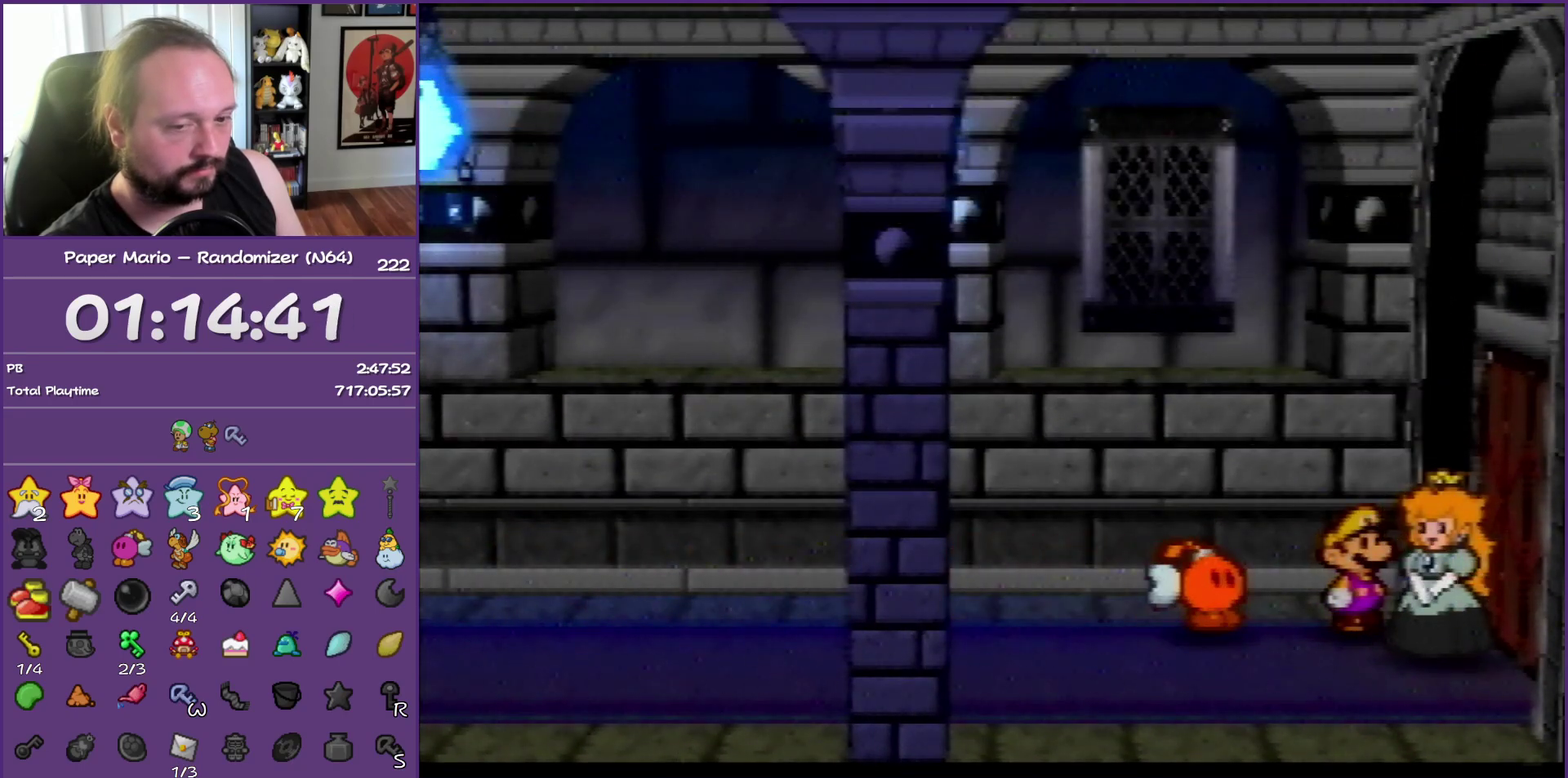
{"buttons": ["B"], "left_stick": "center", "events": [[50, "B", "down"], [150, "B", "up"], [233, "B", "down"]]}
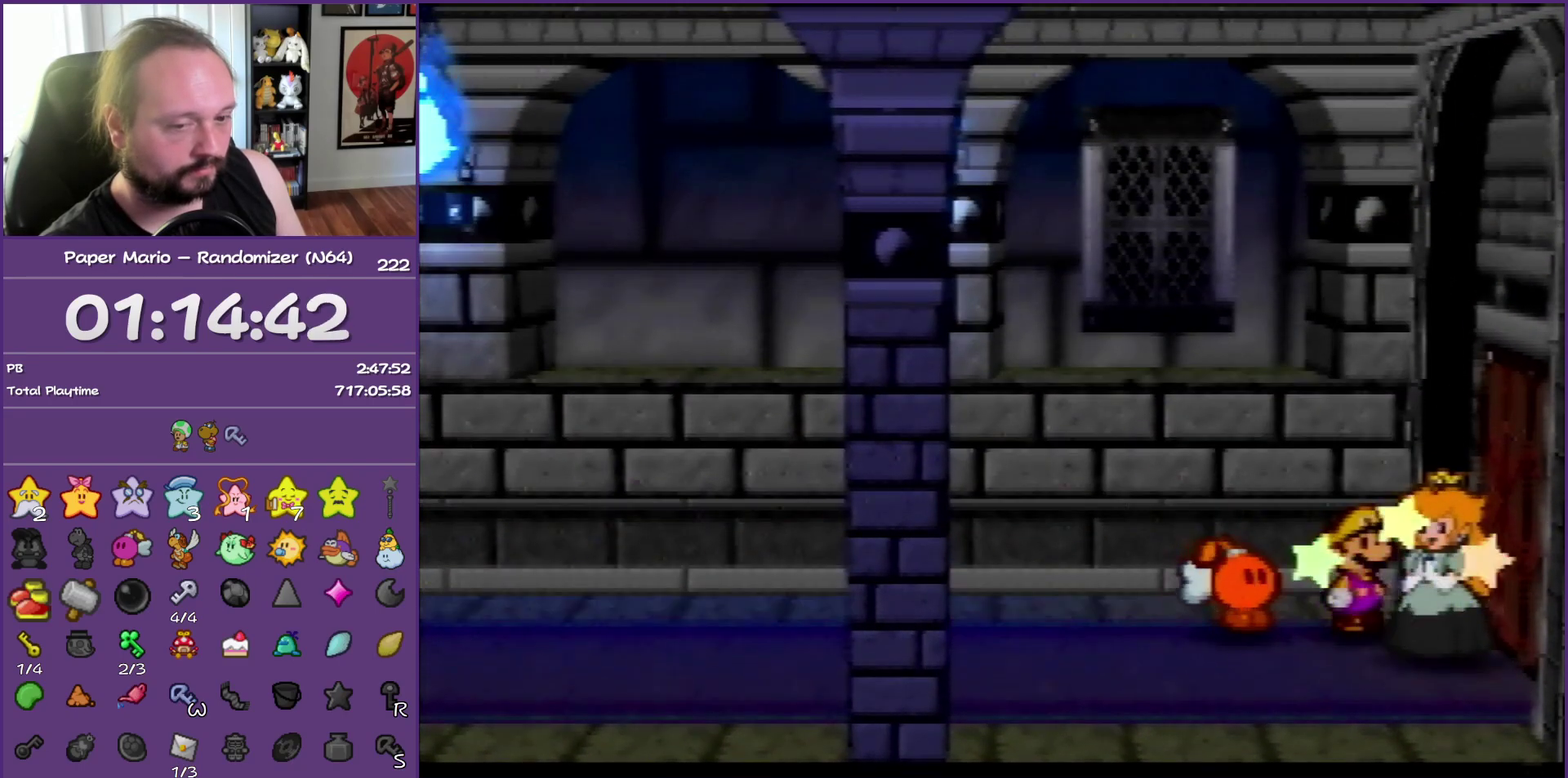
{"buttons": ["B"], "left_stick": "center", "events": []}
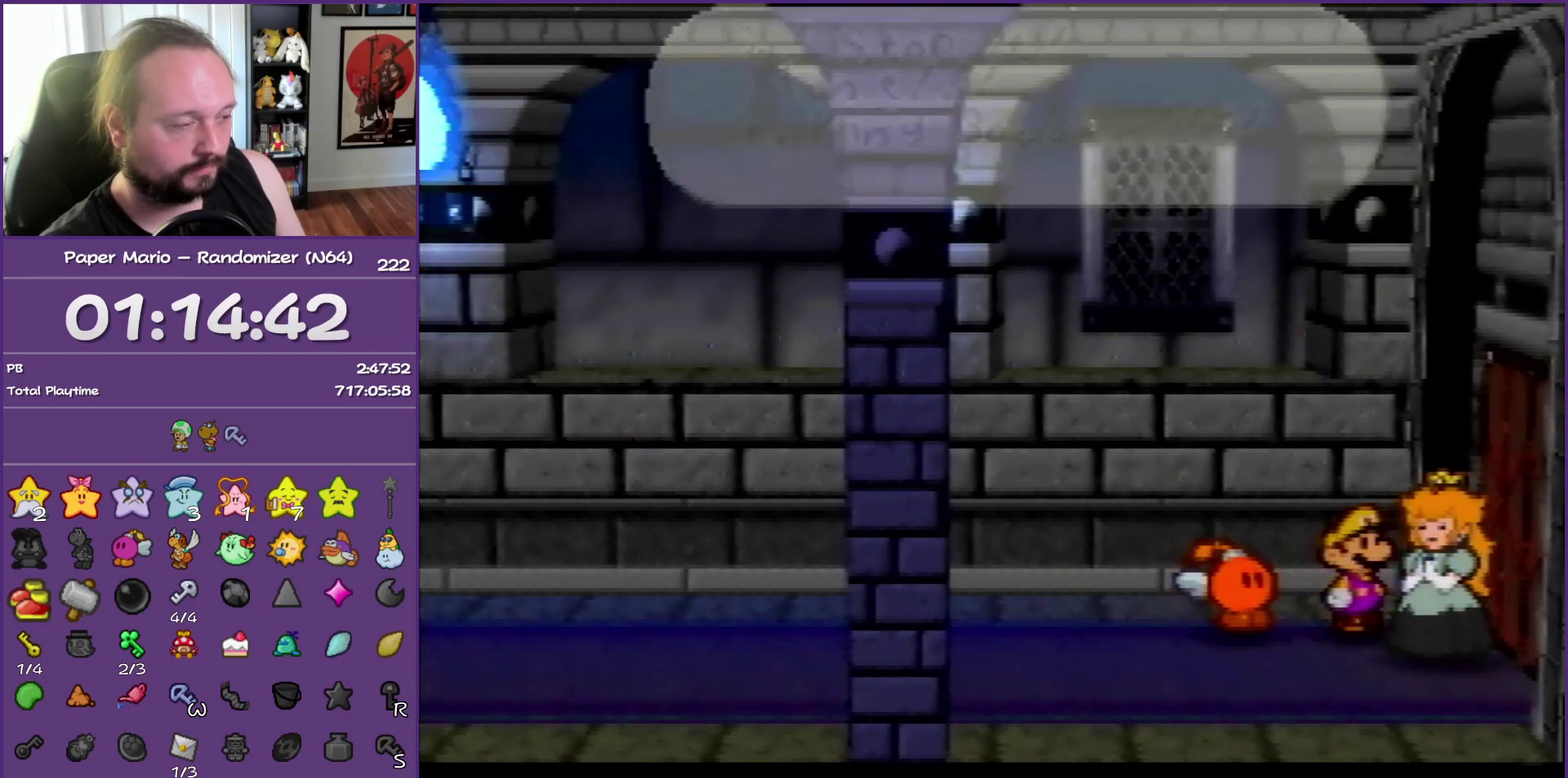
{"buttons": [], "left_stick": "center", "events": [[150, "B", "up"], [217, "B", "down"], [333, "B", "up"], [417, "B", "down"], [500, "B", "up"]]}
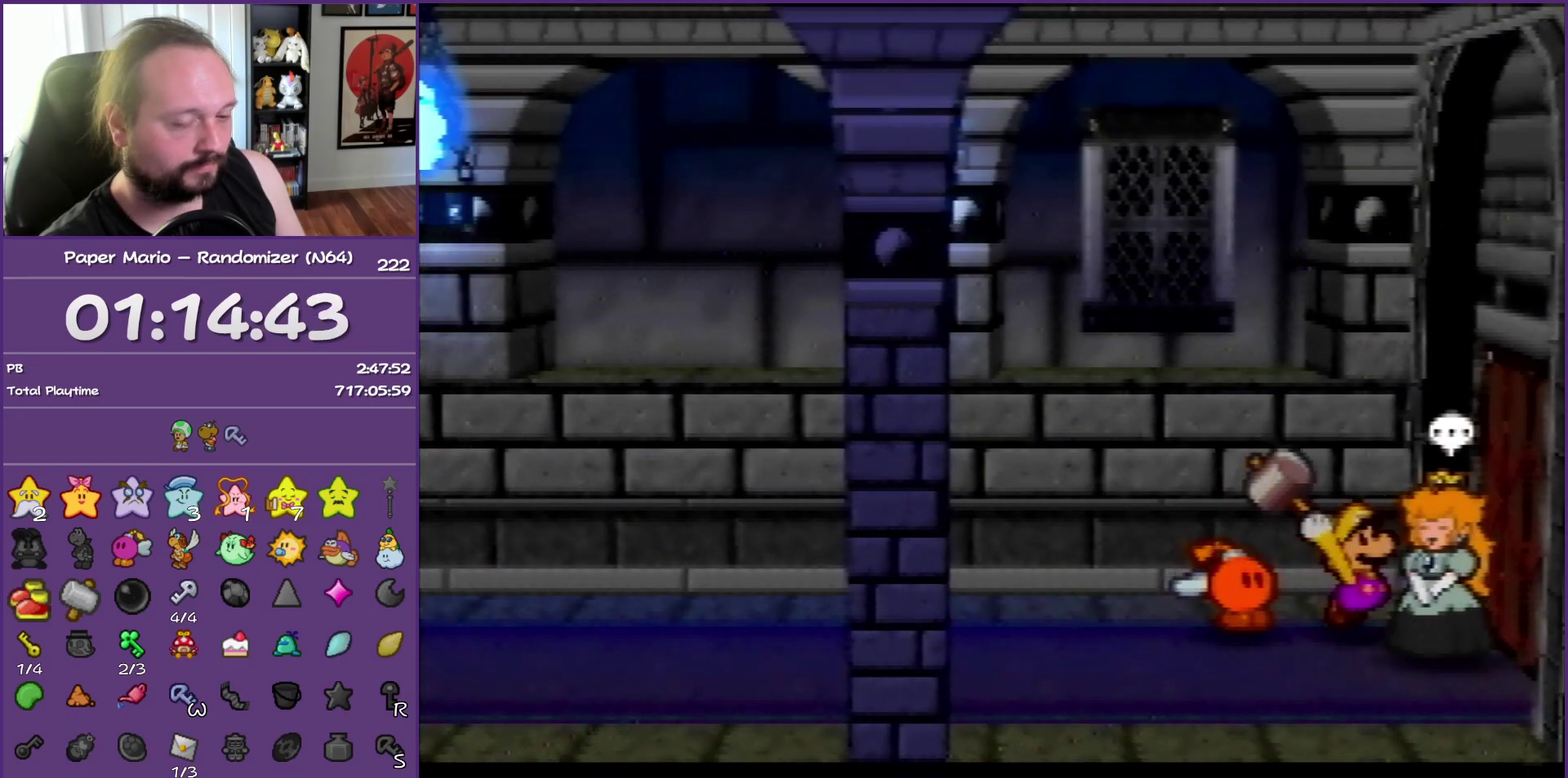
{"buttons": ["B"], "left_stick": "center", "events": [[100, "B", "down"], [200, "B", "up"], [283, "B", "down"]]}
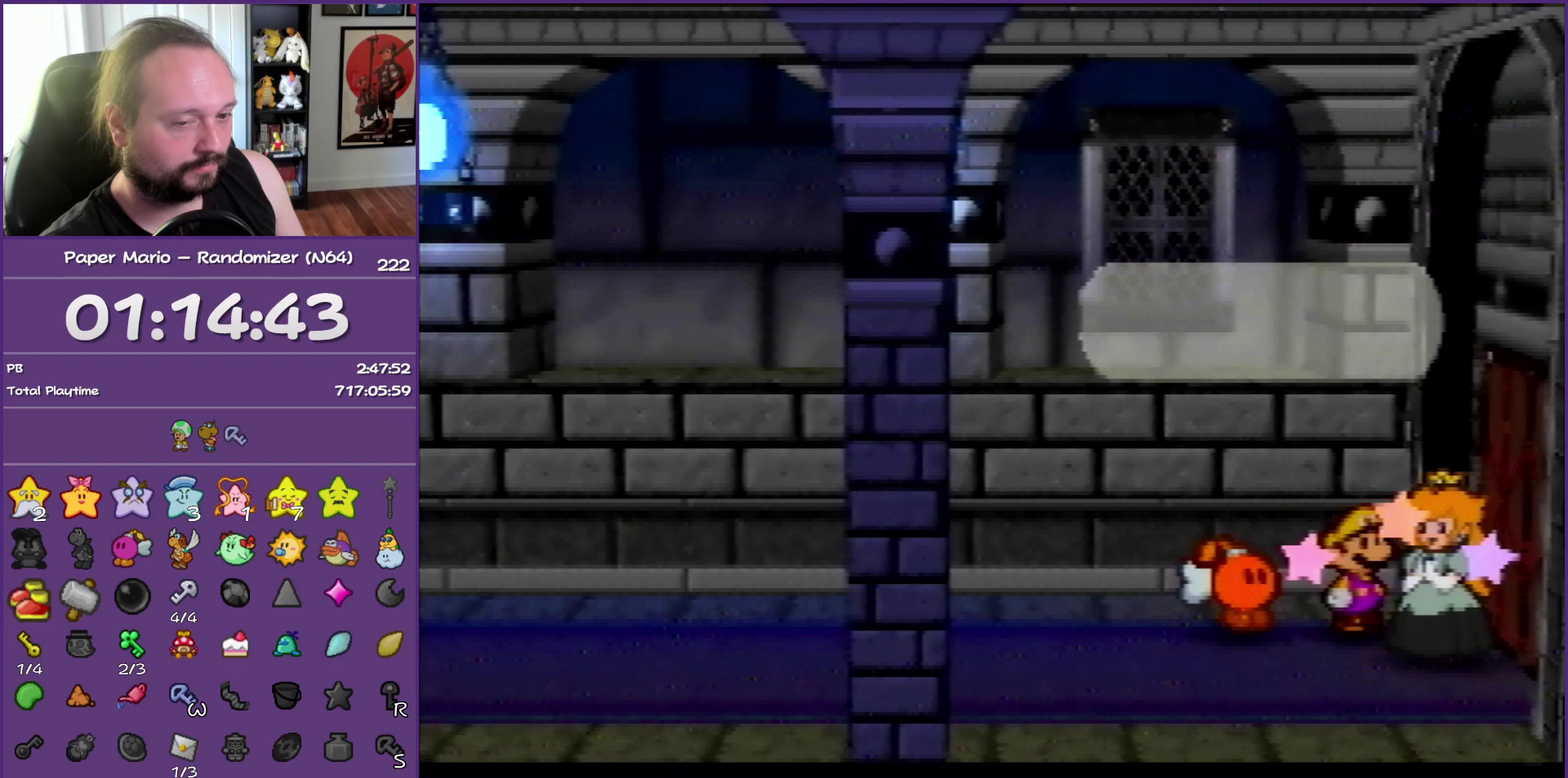
{"buttons": ["B"], "left_stick": "center", "events": []}
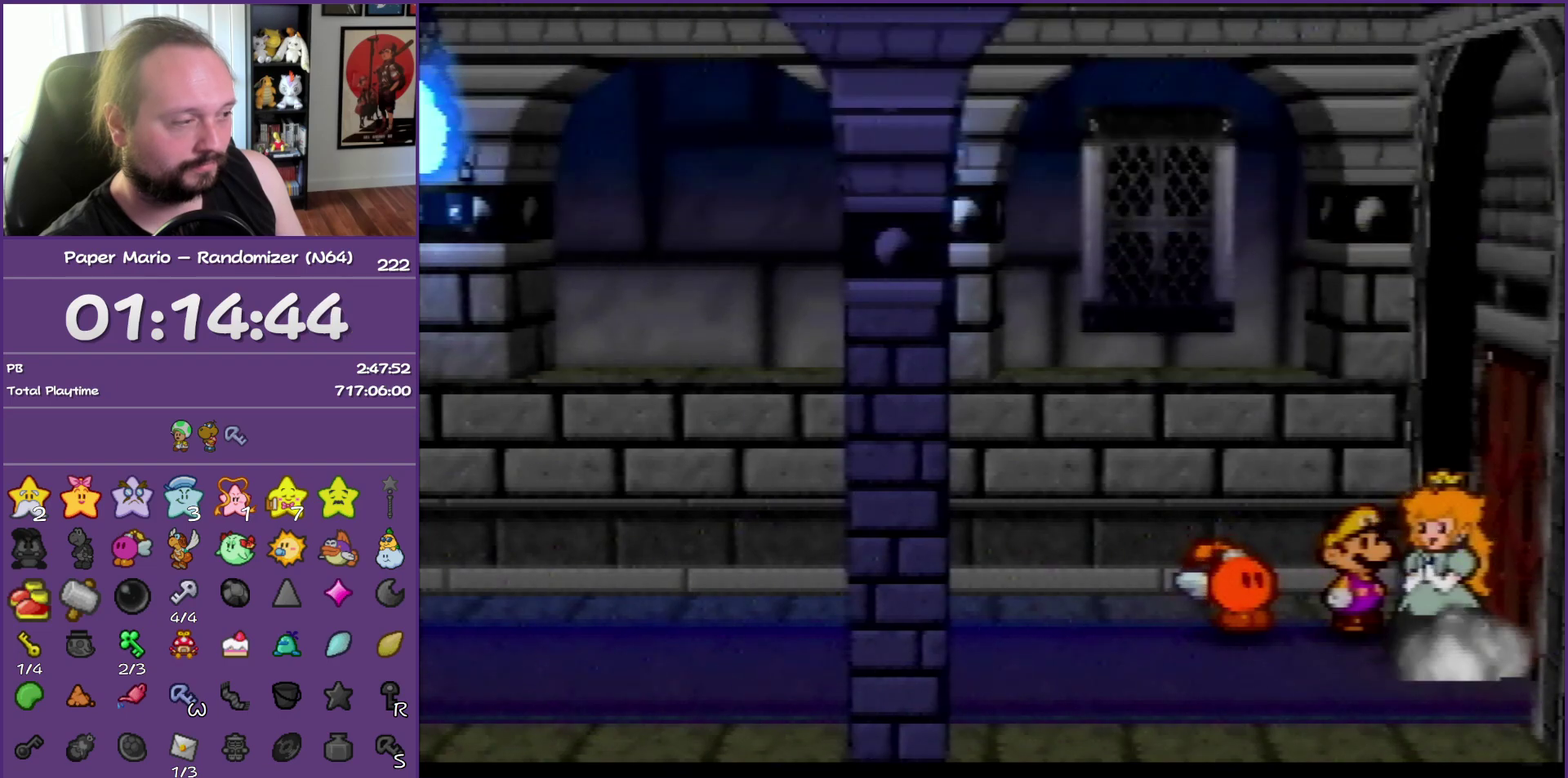
{"buttons": ["B"], "left_stick": "center", "events": []}
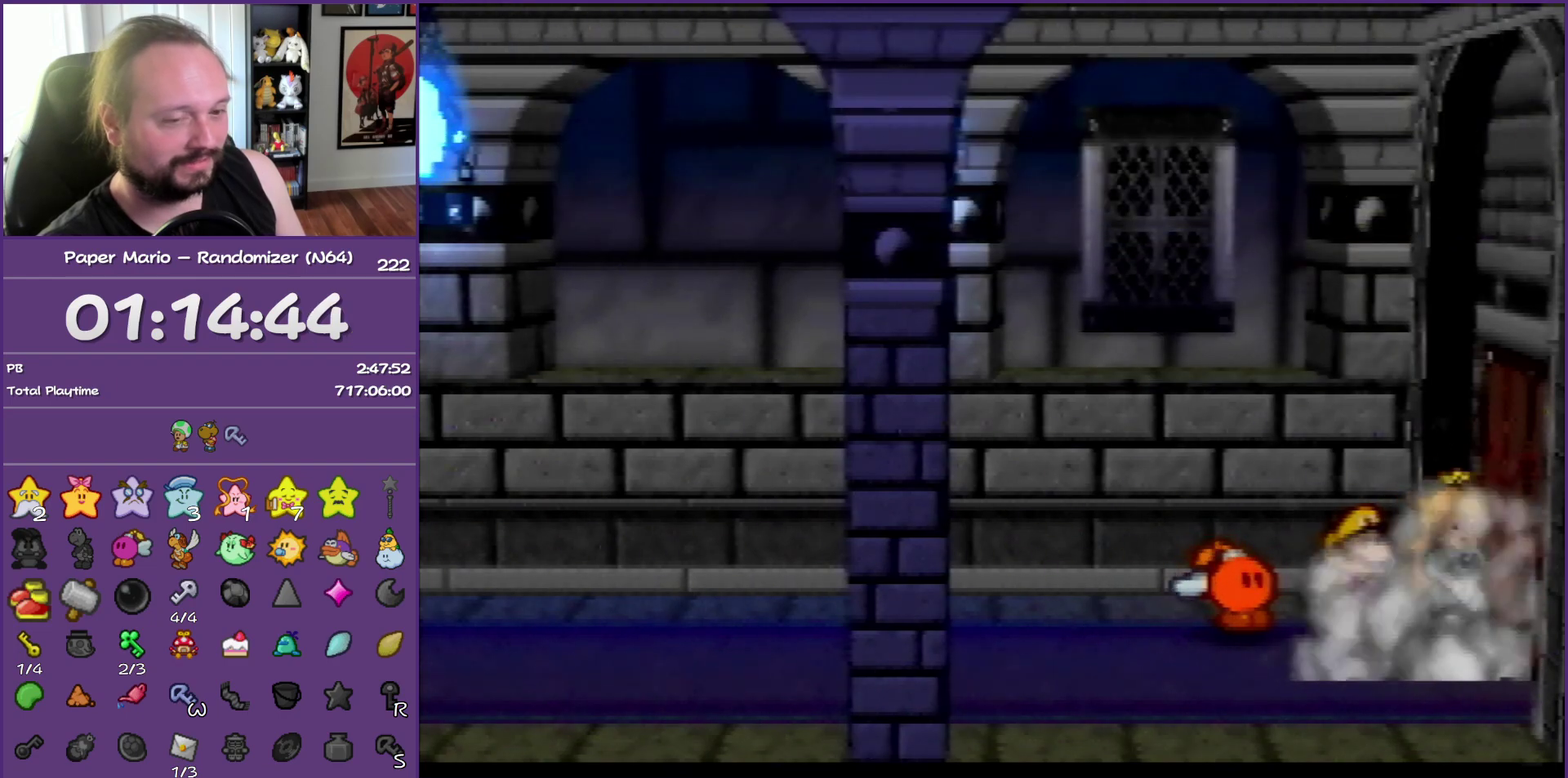
{"buttons": ["B"], "left_stick": "center", "events": []}
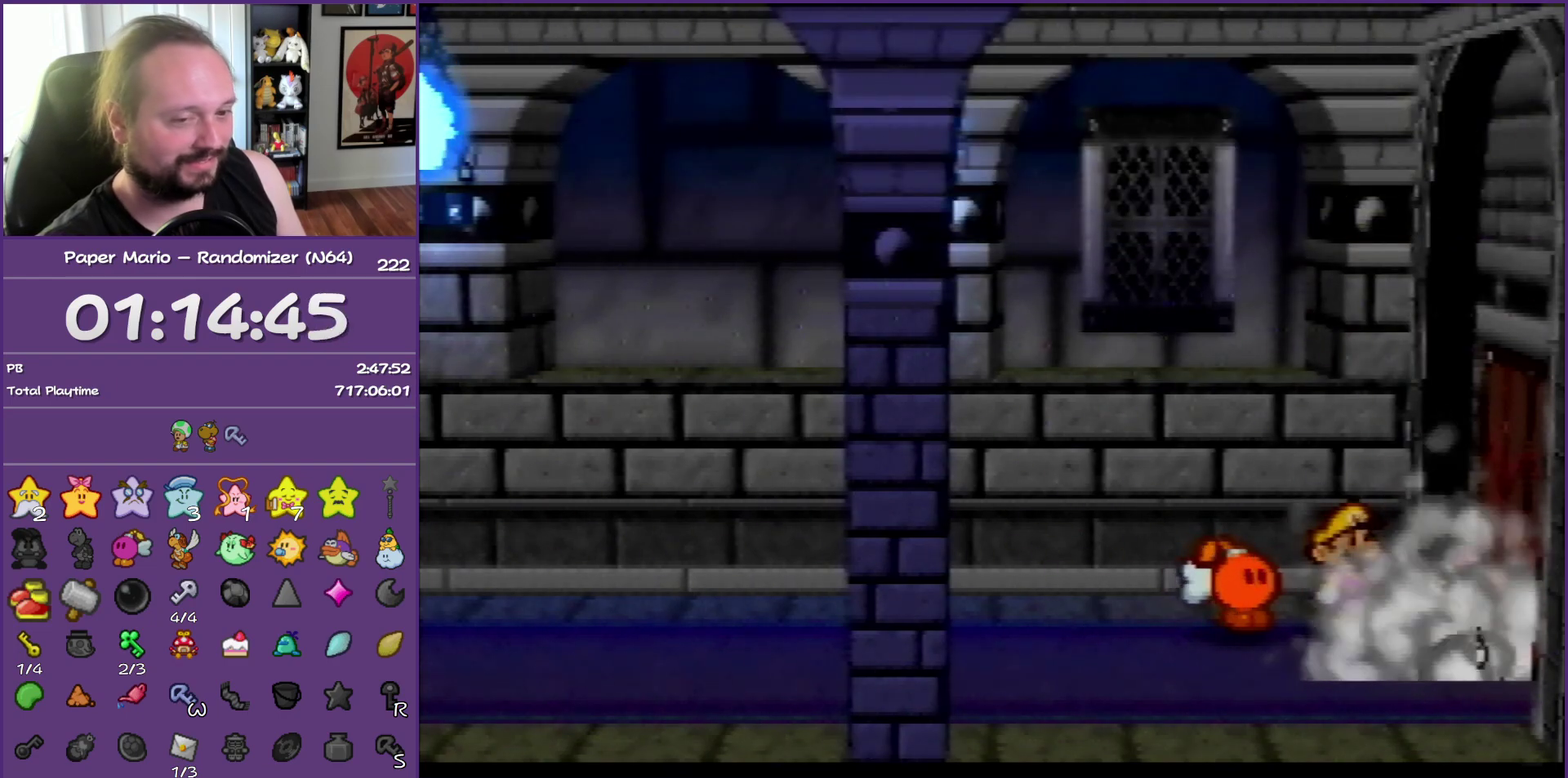
{"buttons": ["B"], "left_stick": "center", "events": []}
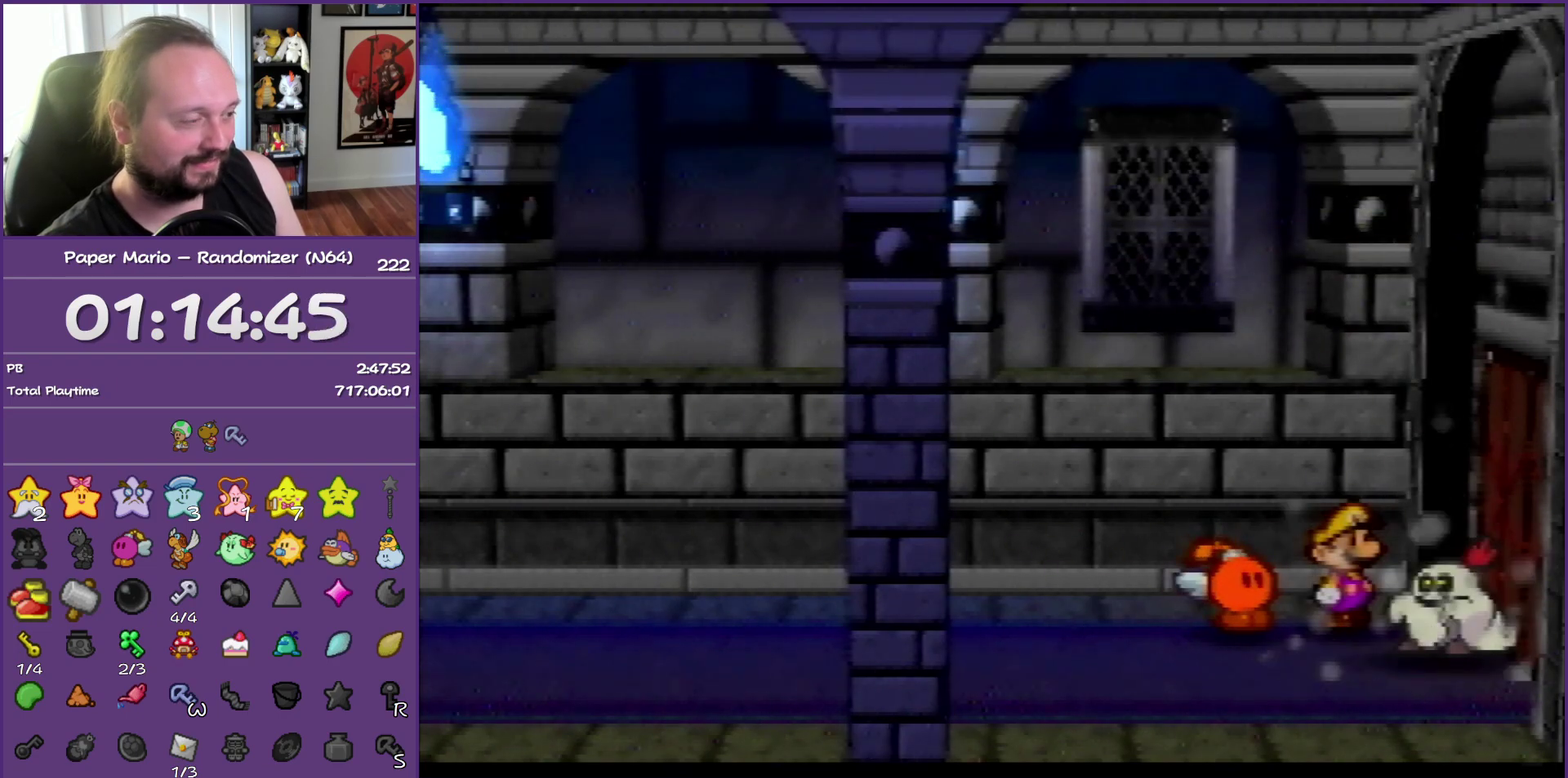
{"buttons": ["B"], "left_stick": "center", "events": []}
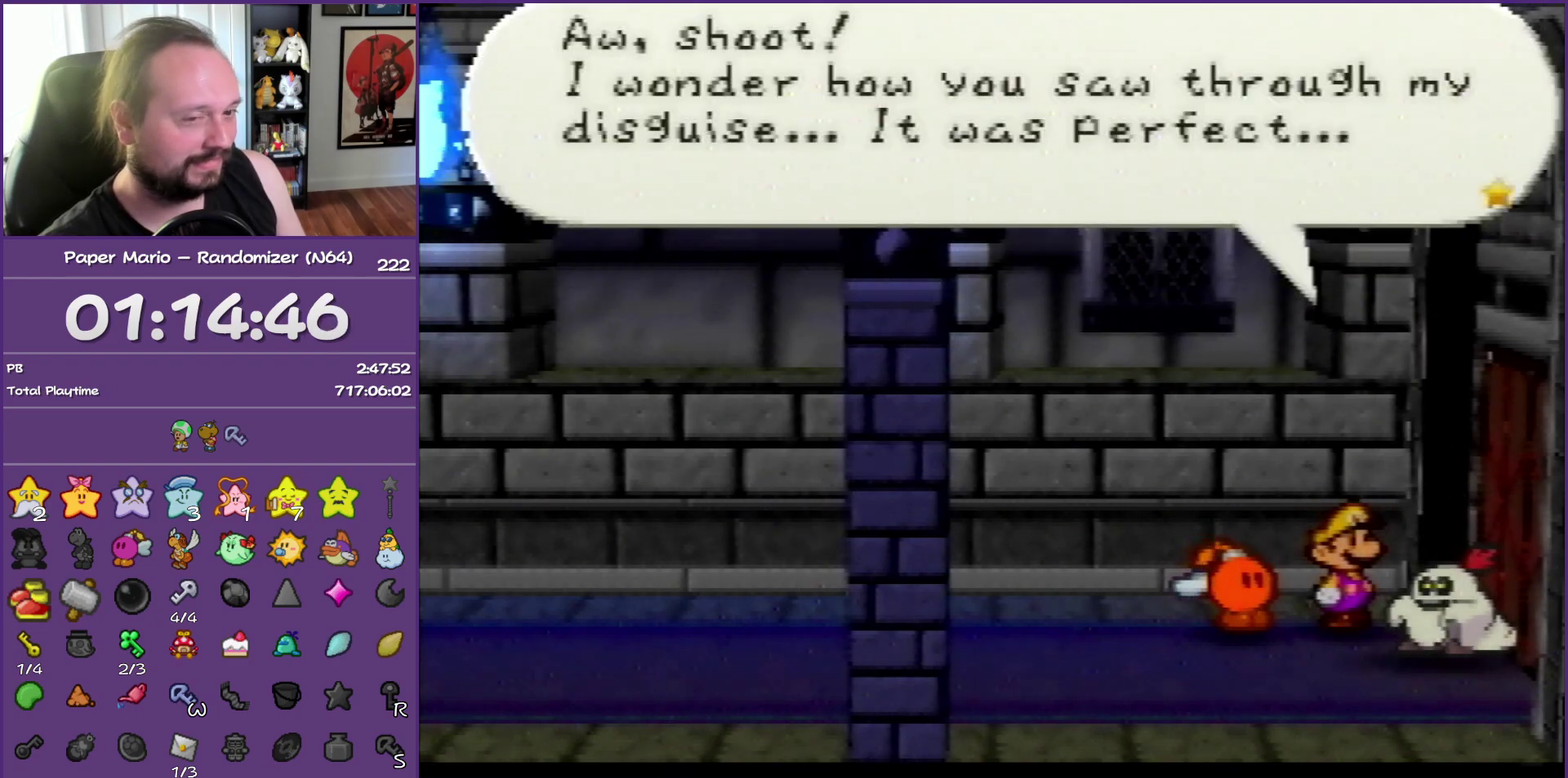
{"buttons": ["B"], "left_stick": "center", "events": []}
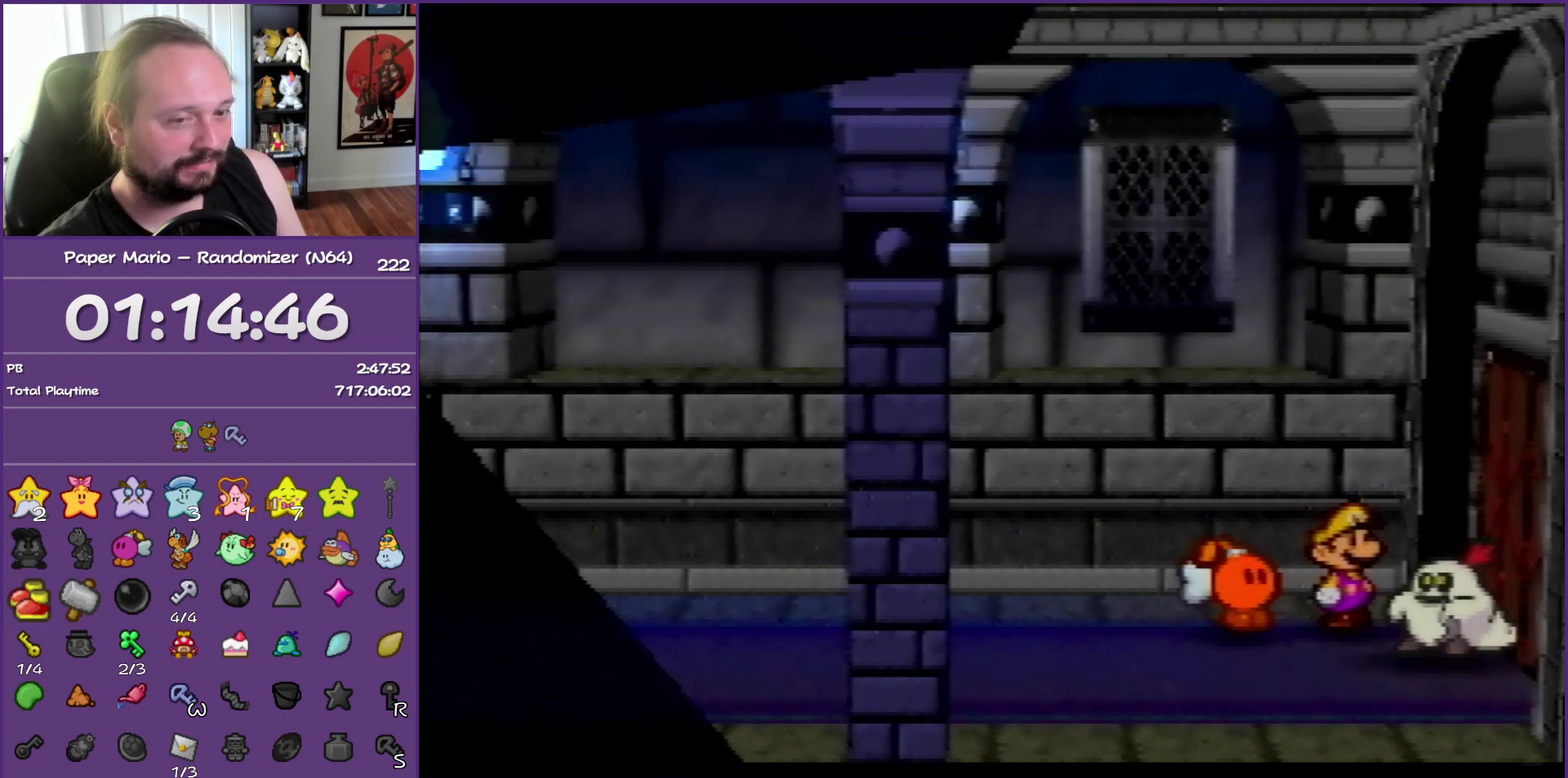
{"buttons": ["B"], "left_stick": "center", "events": []}
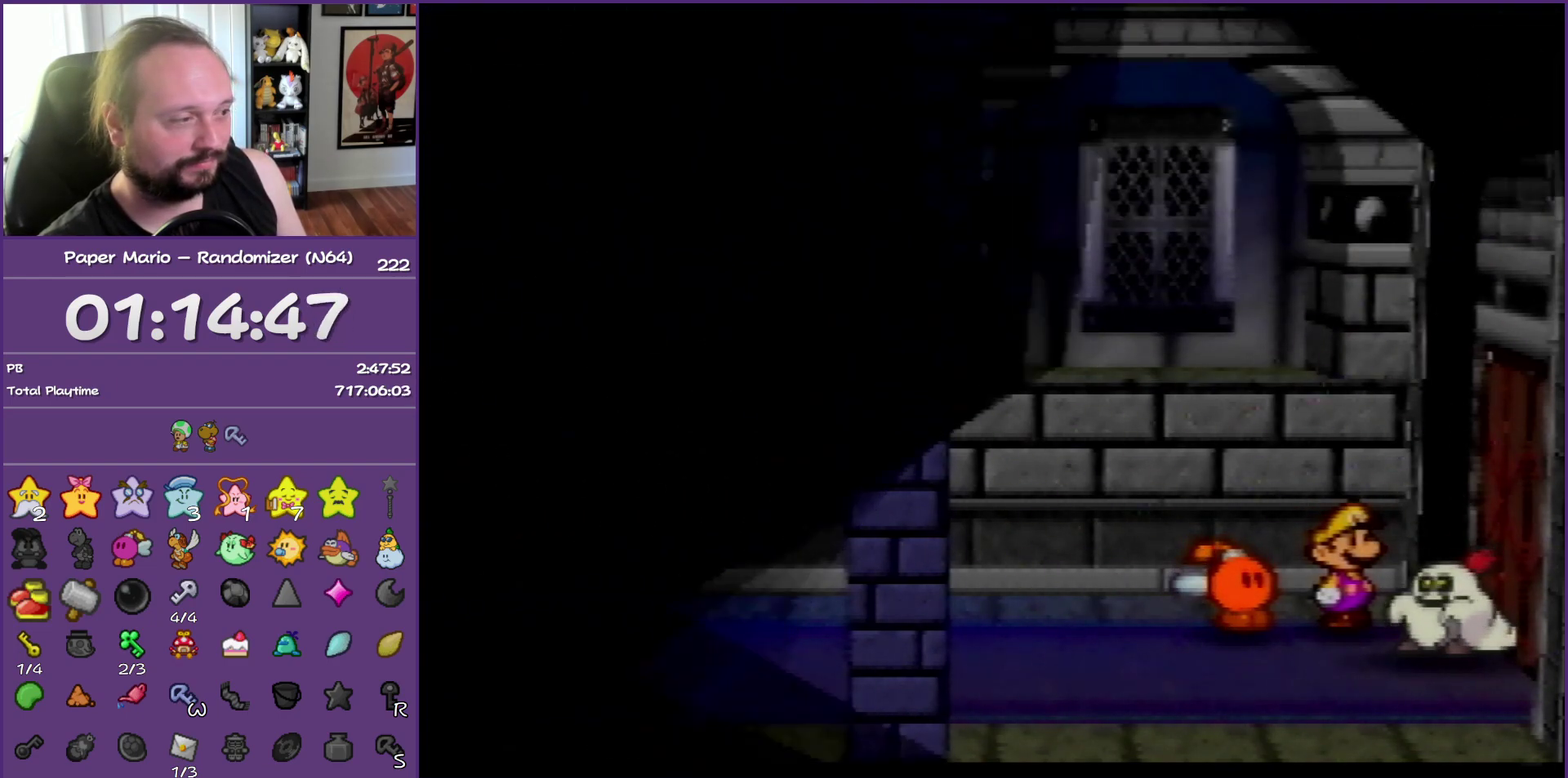
{"buttons": ["B"], "left_stick": "center", "events": []}
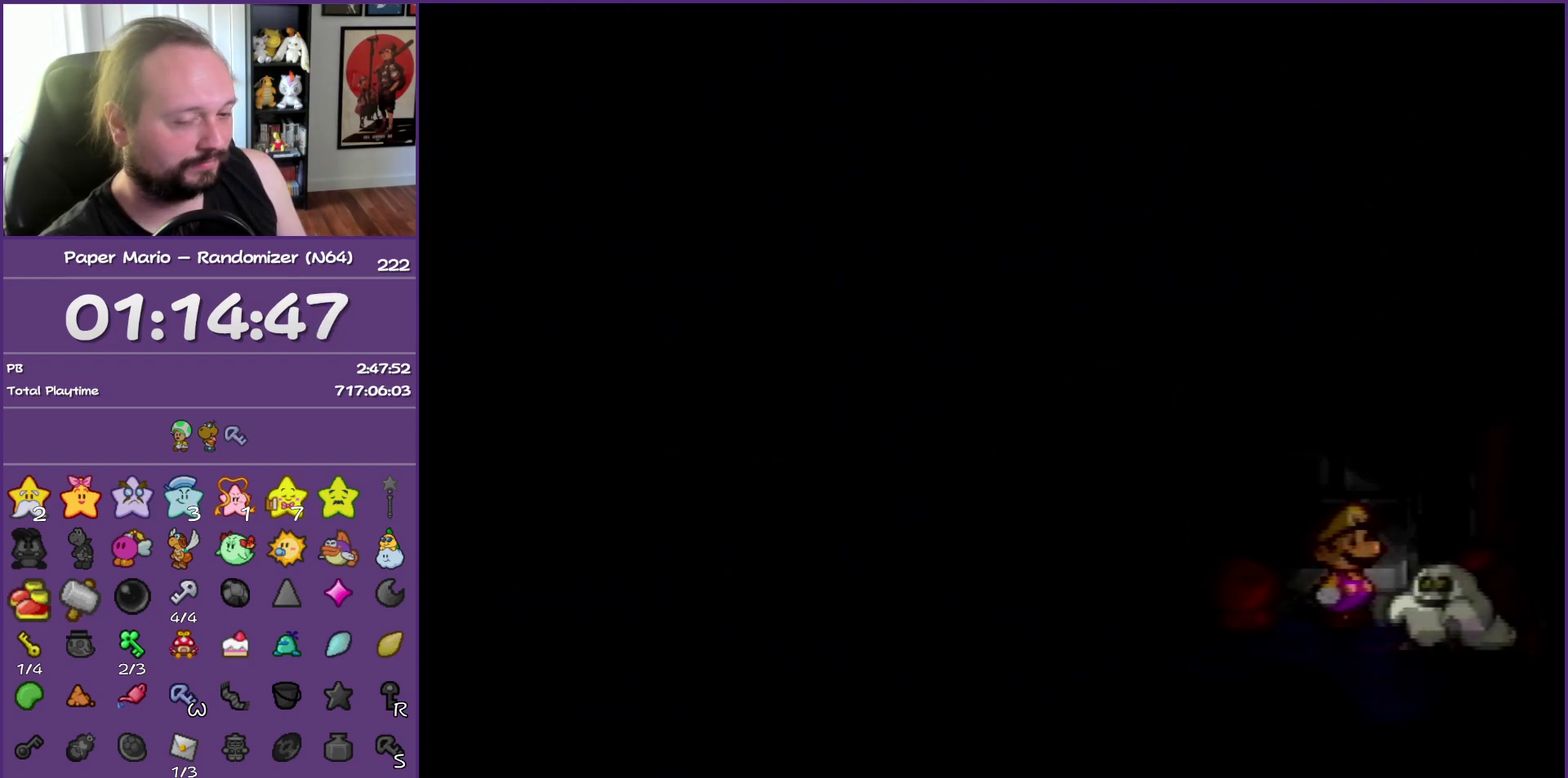
{"buttons": ["B"], "left_stick": "center", "events": []}
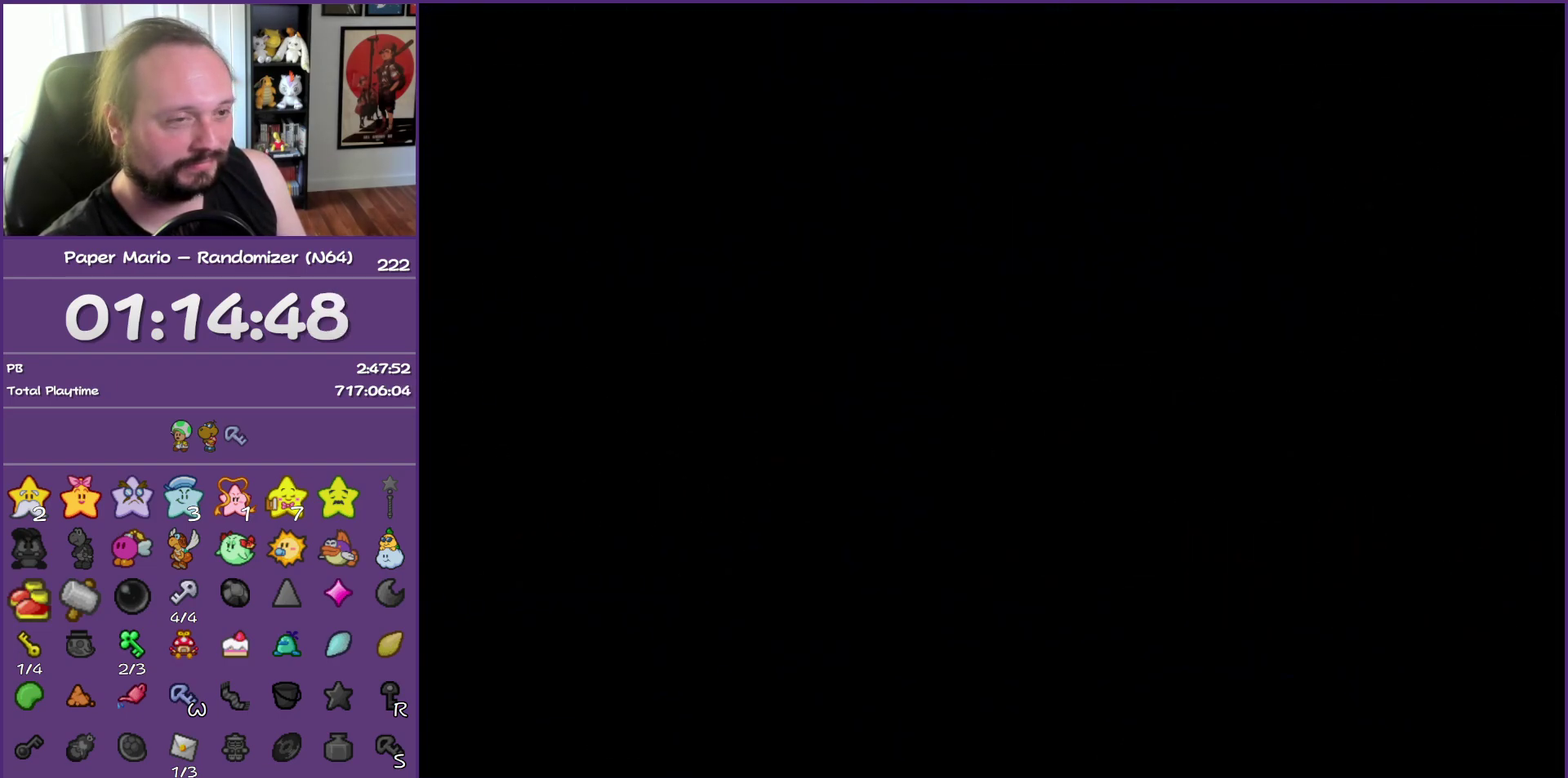
{"buttons": ["B"], "left_stick": "center", "events": []}
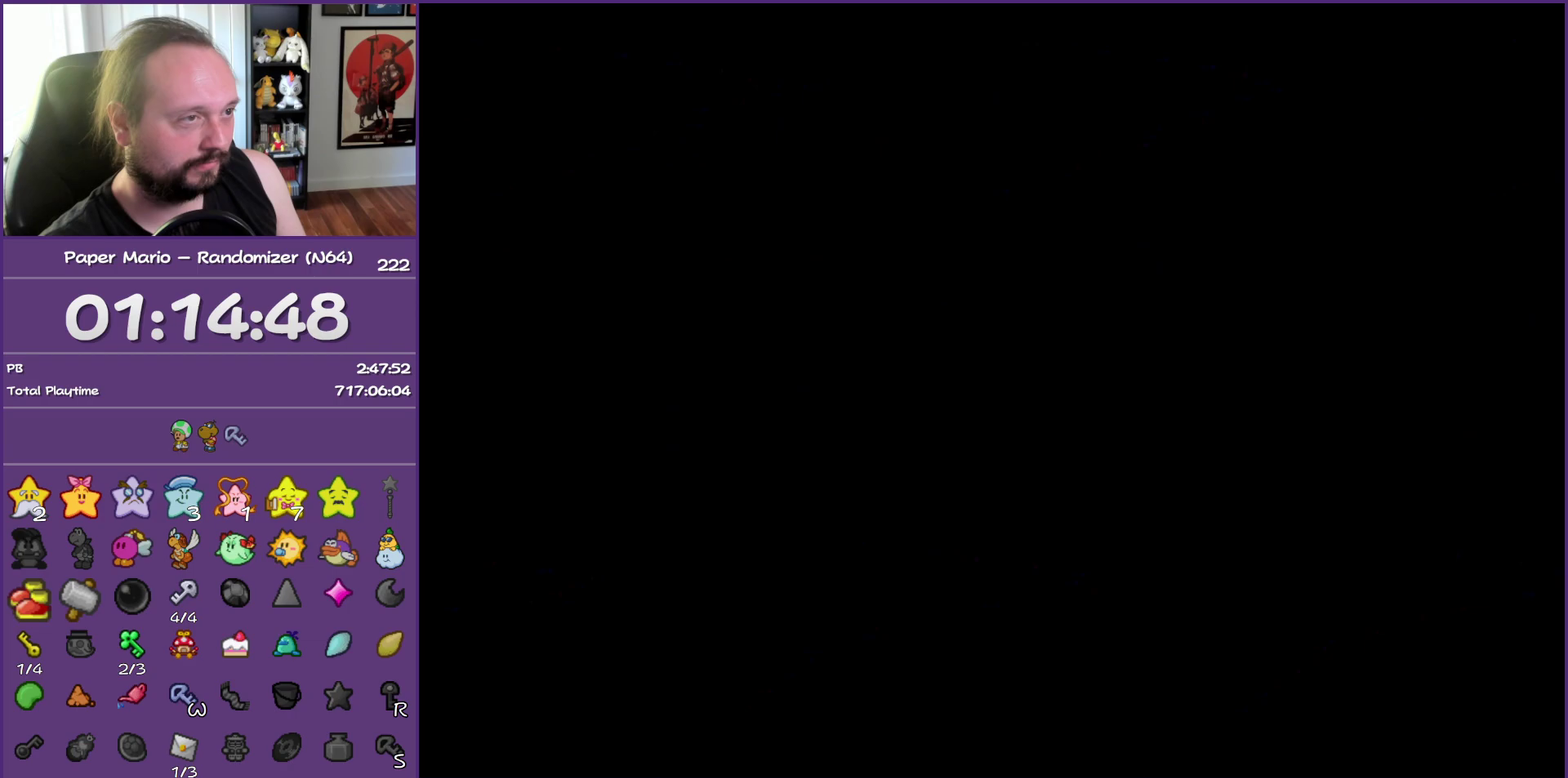
{"buttons": ["B"], "left_stick": "center", "events": []}
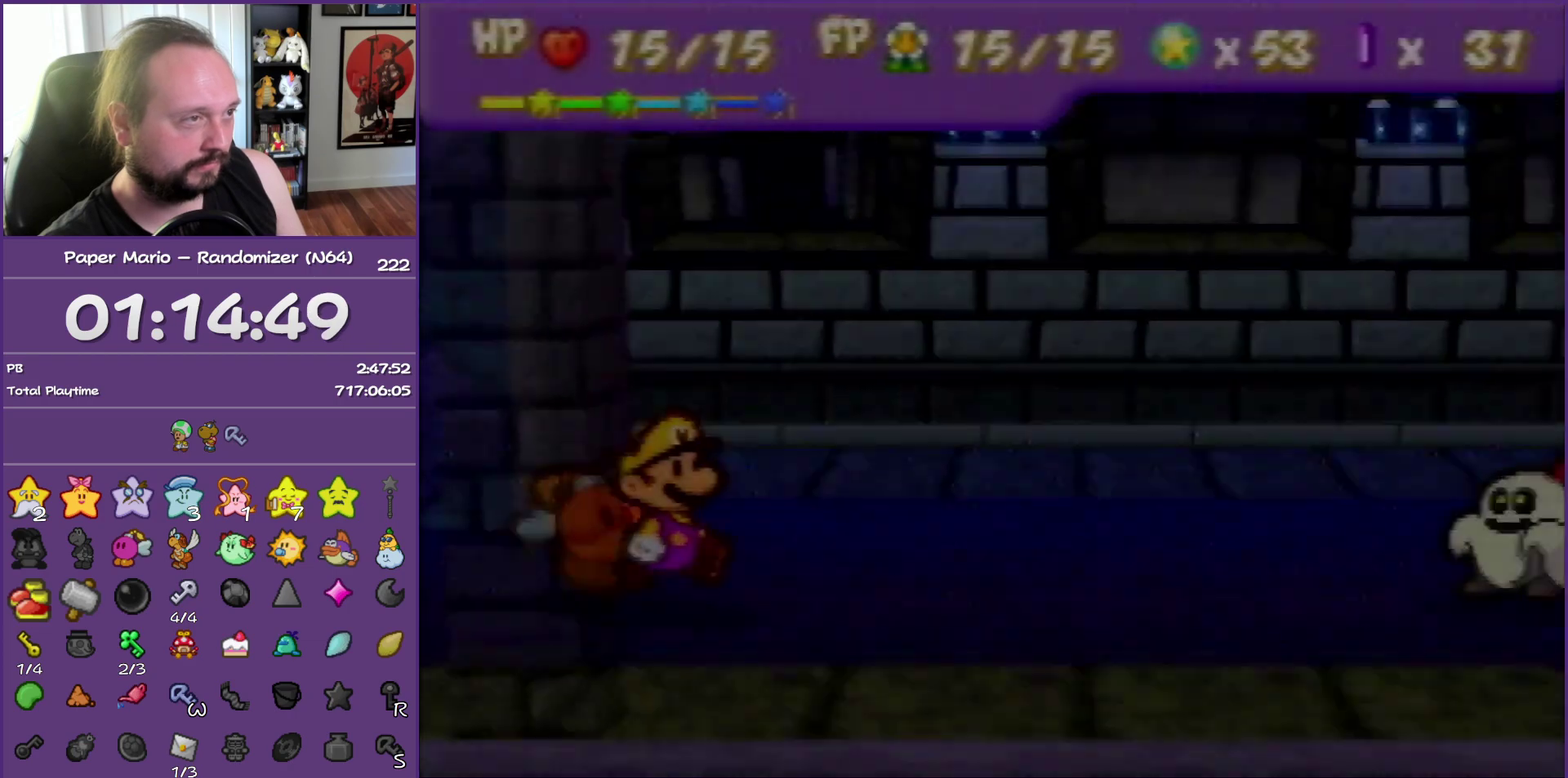
{"buttons": ["B"], "left_stick": "center", "events": []}
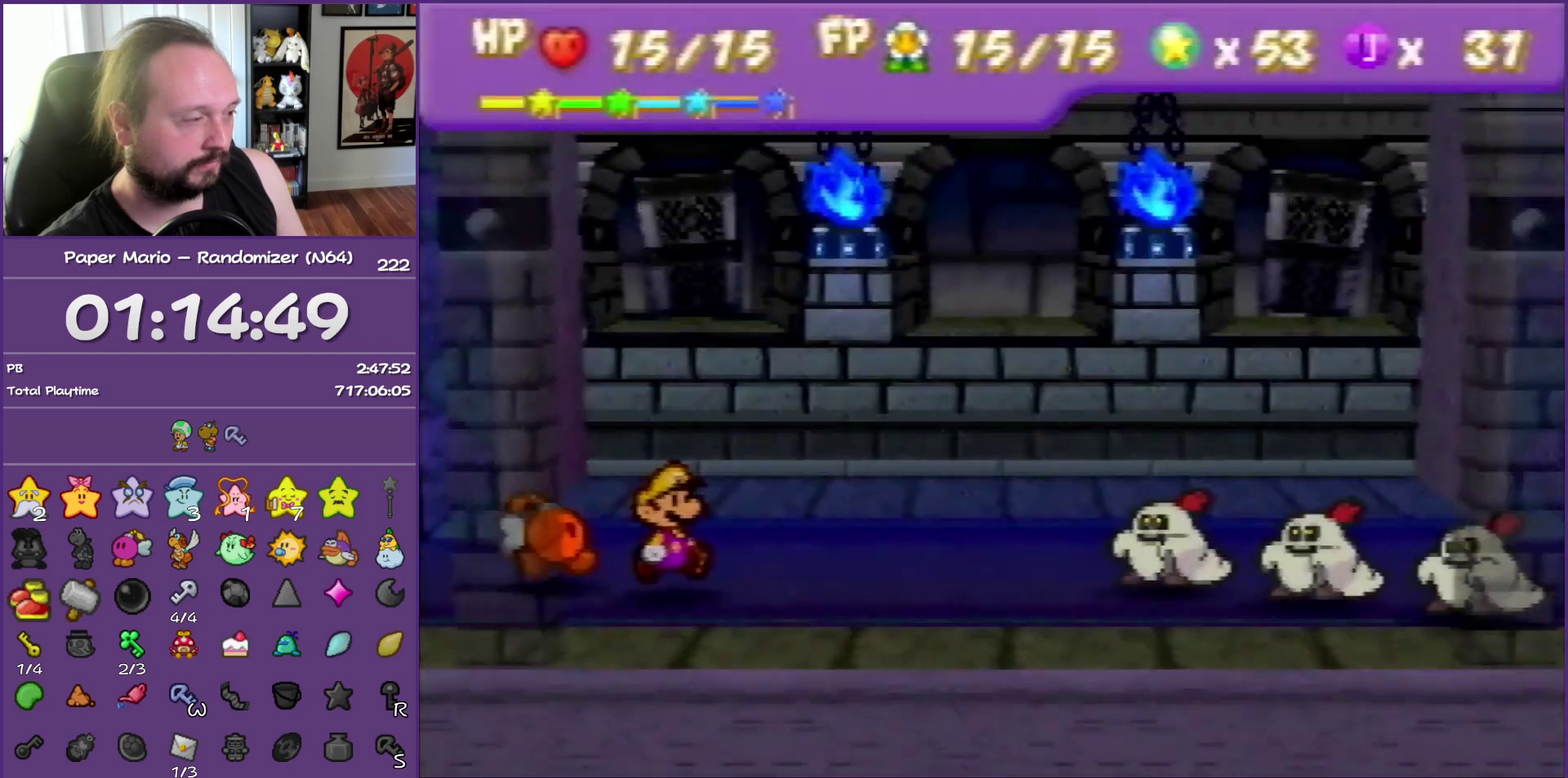
{"buttons": ["B", "Z"], "left_stick": "center", "events": [[400, "Z", "down"]]}
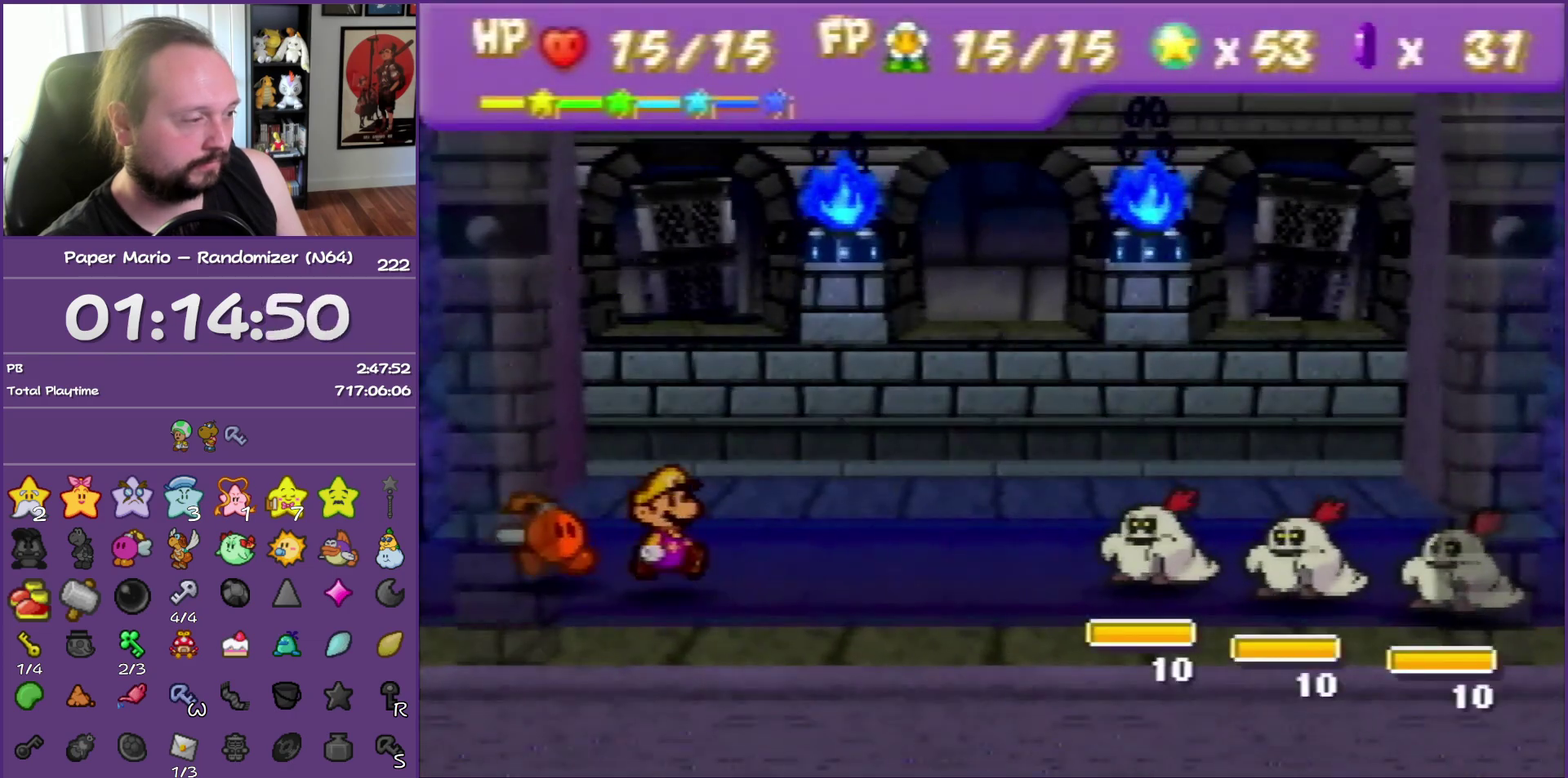
{"buttons": ["A"], "left_stick": "center", "events": [[67, "Z", "up"], [200, "B", "up"], [417, "A", "down"]]}
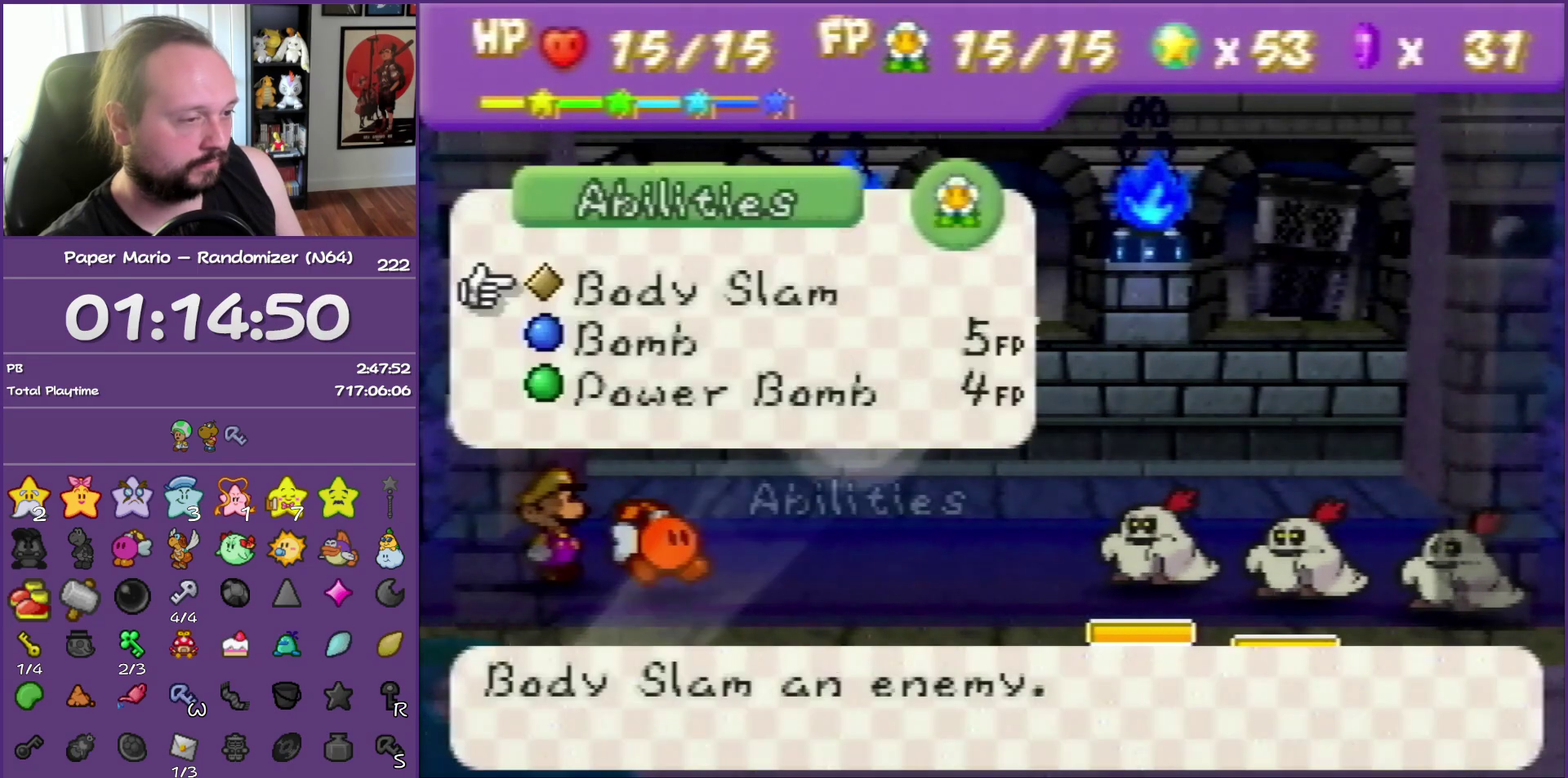
{"buttons": ["A"], "left_stick": "center", "events": [[33, "A", "up"], [83, "left_stick", "up"], [200, "left_stick", "center"], [250, "A", "down"], [317, "A", "up"], [383, "A", "down"]]}
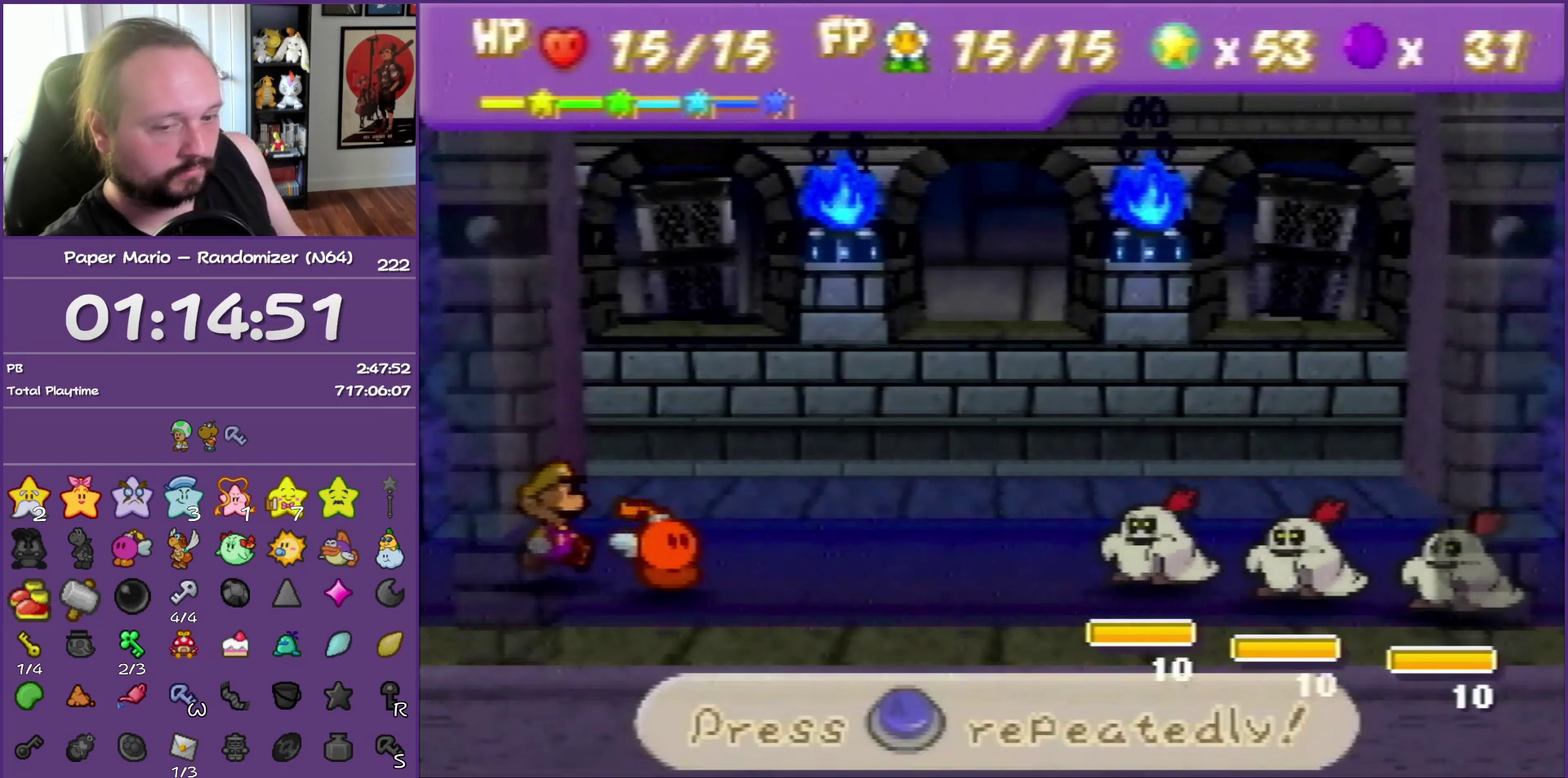
{"buttons": ["A"], "left_stick": "center", "events": [[117, "A", "up"], [300, "A", "down"], [350, "A", "up"], [417, "A", "down"], [450, "A", "up"], [500, "A", "down"]]}
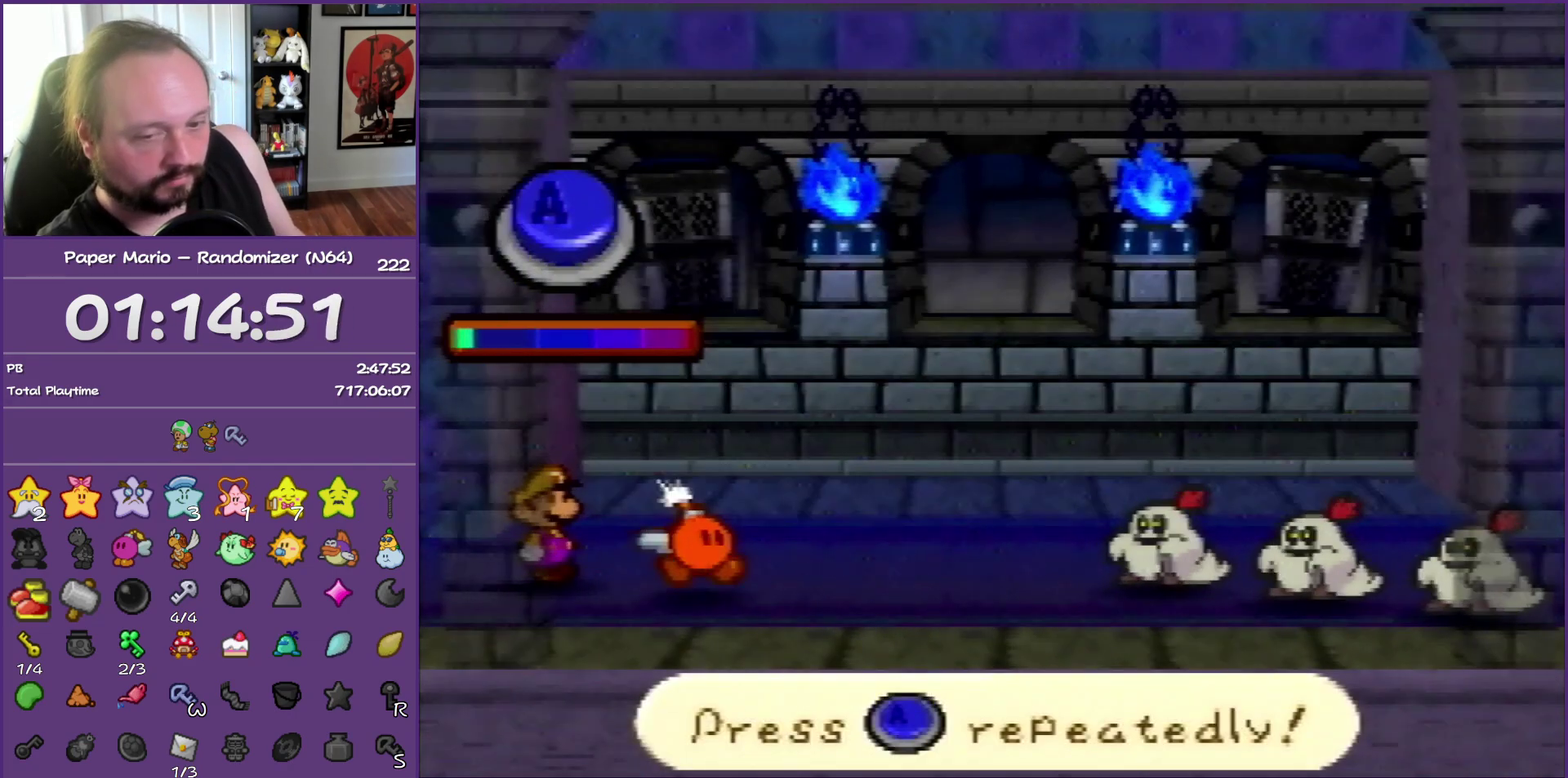
{"buttons": ["A"], "left_stick": "center", "events": [[33, "A", "up"], [50, "A", "down"], [100, "A", "up"], [133, "A", "down"], [183, "A", "up"], [200, "A", "down"], [250, "A", "up"], [283, "A", "down"], [300, "A", "up"], [333, "A", "down"], [367, "A", "up"], [417, "A", "down"], [467, "A", "up"], [500, "A", "down"]]}
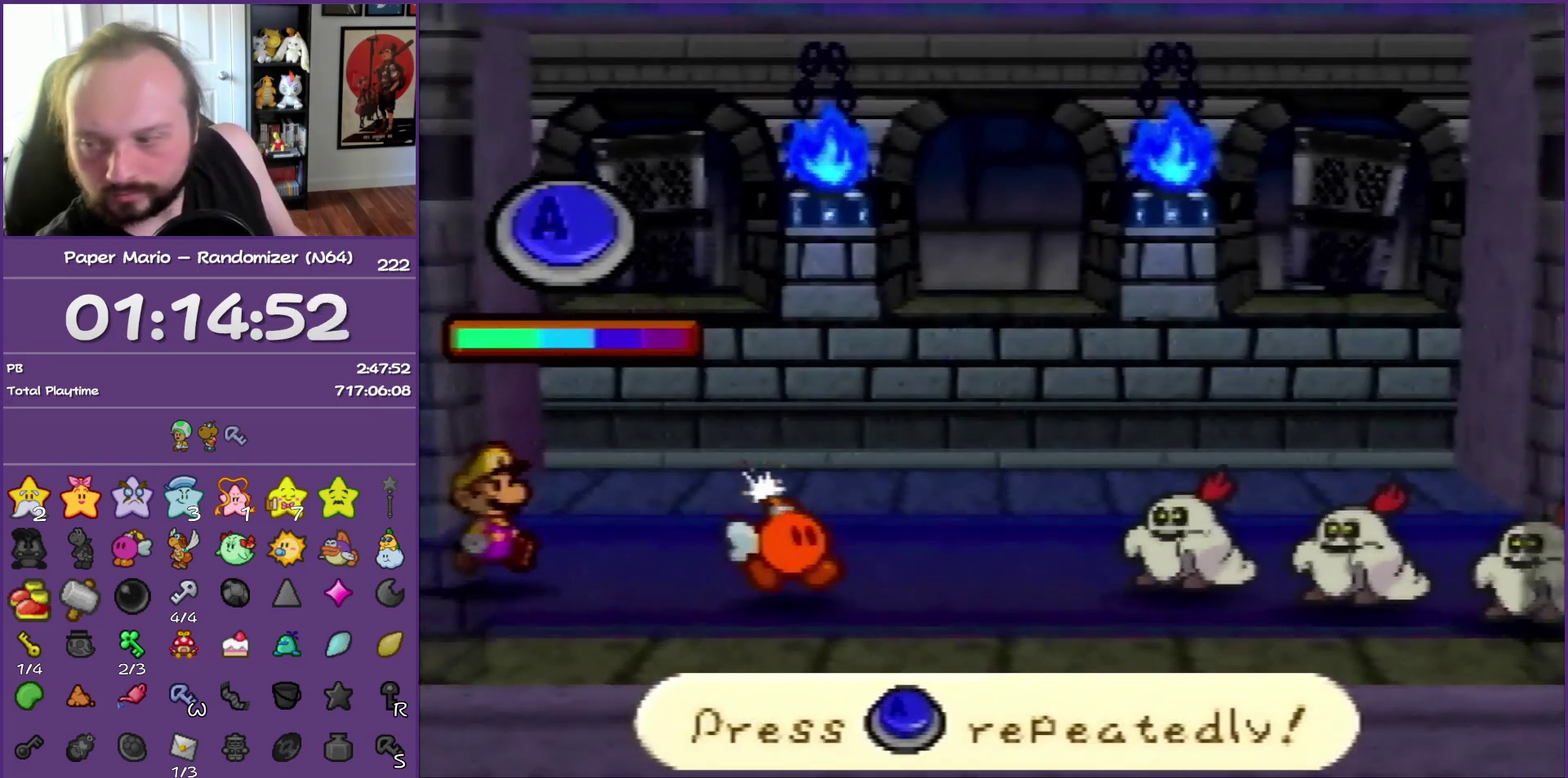
{"buttons": ["A"], "left_stick": "center", "events": [[83, "A", "up"], [133, "A", "down"]]}
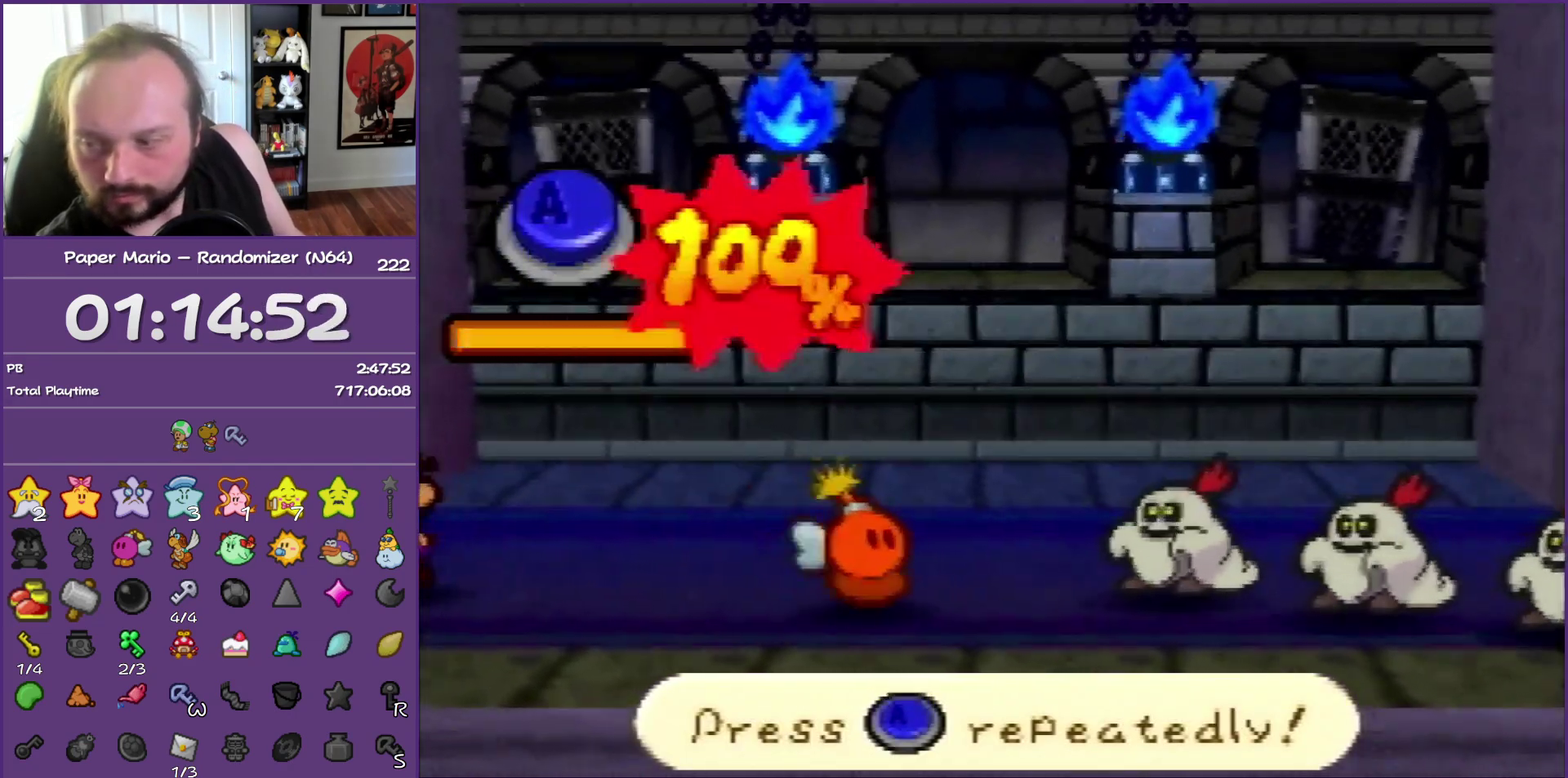
{"buttons": [], "left_stick": "center", "events": [[317, "A", "up"]]}
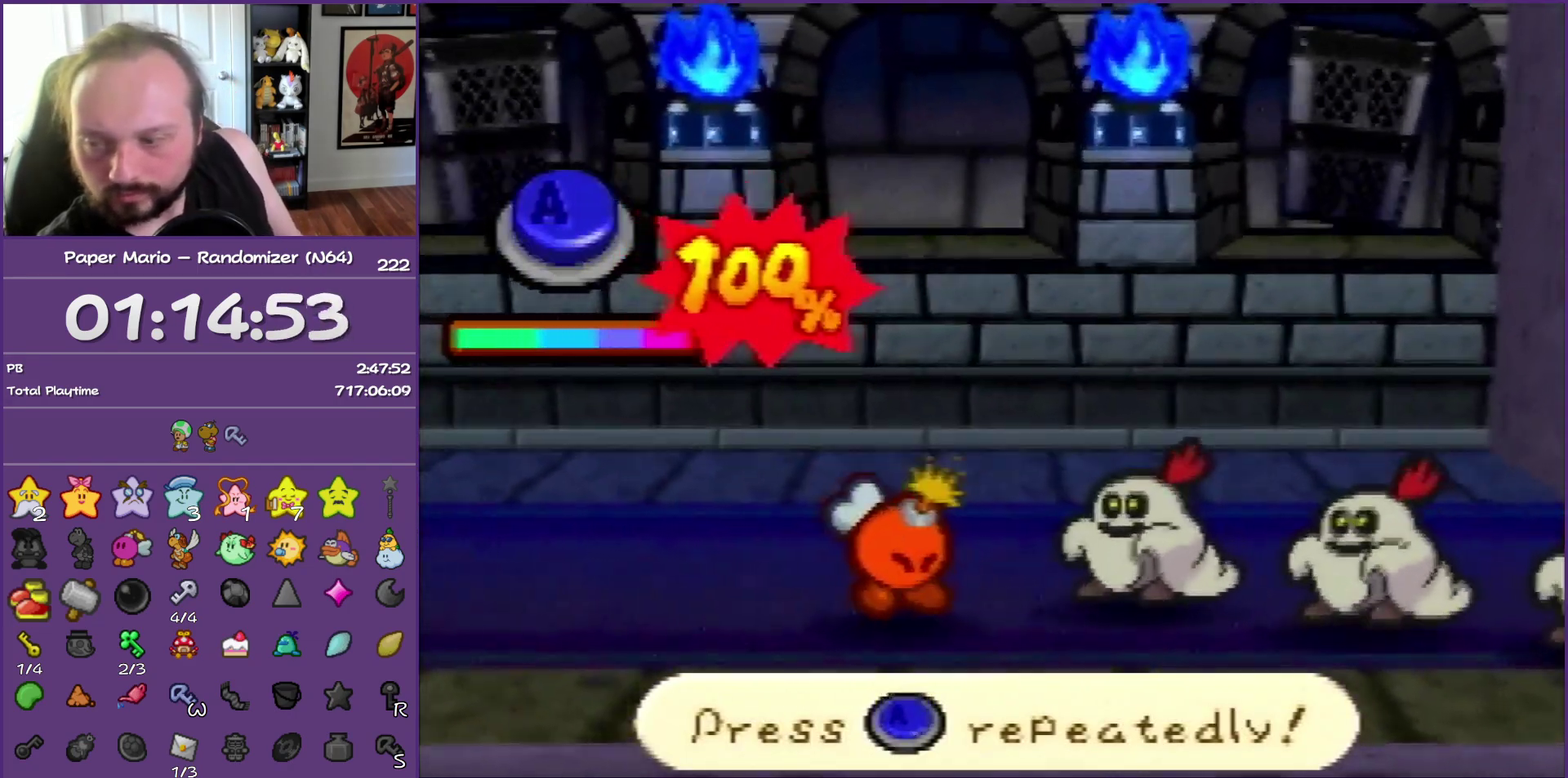
{"buttons": [], "left_stick": "center", "events": []}
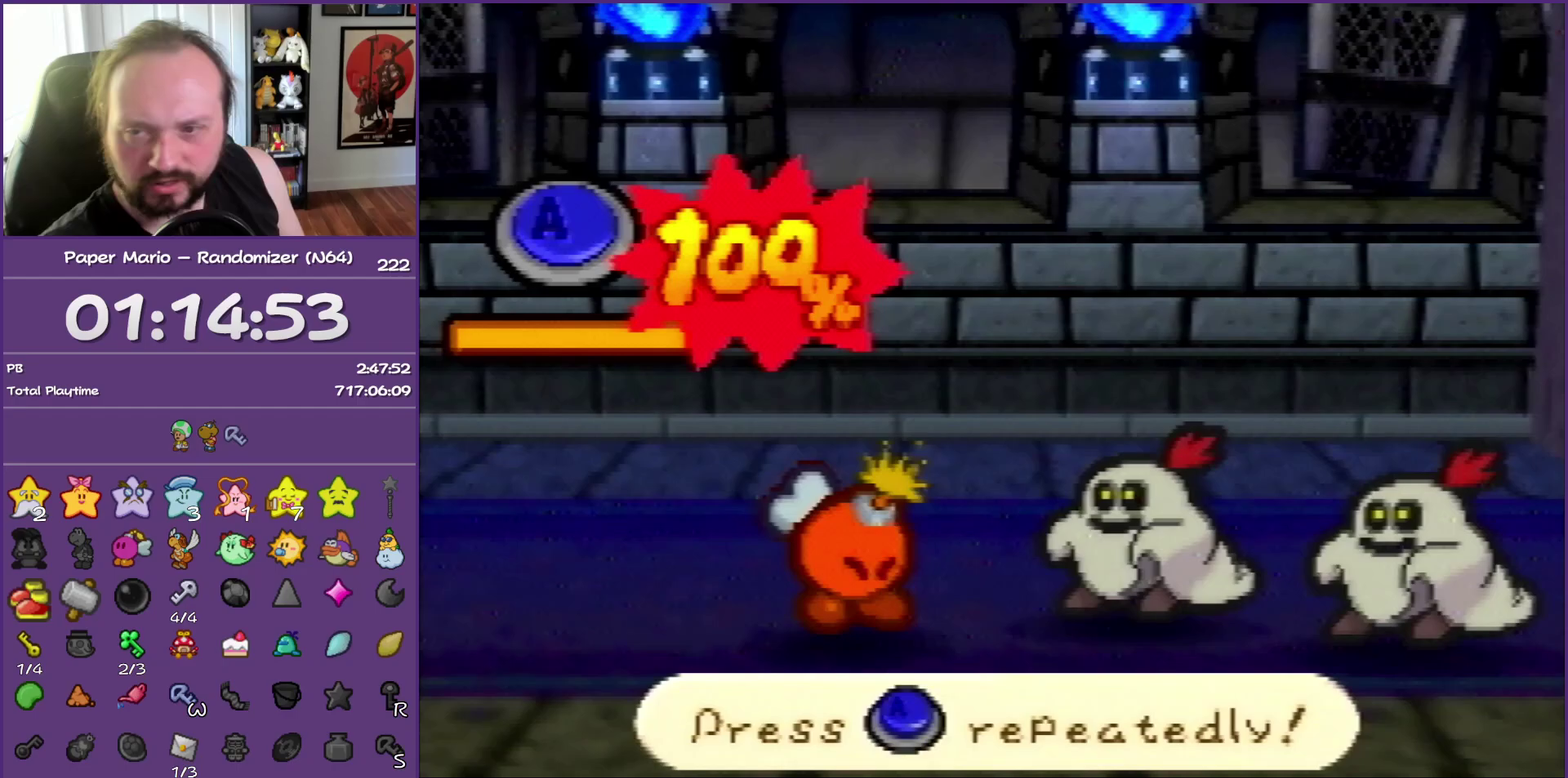
{"buttons": ["A", "B"], "left_stick": "center", "events": [[300, "A", "down"], [300, "B", "down"]]}
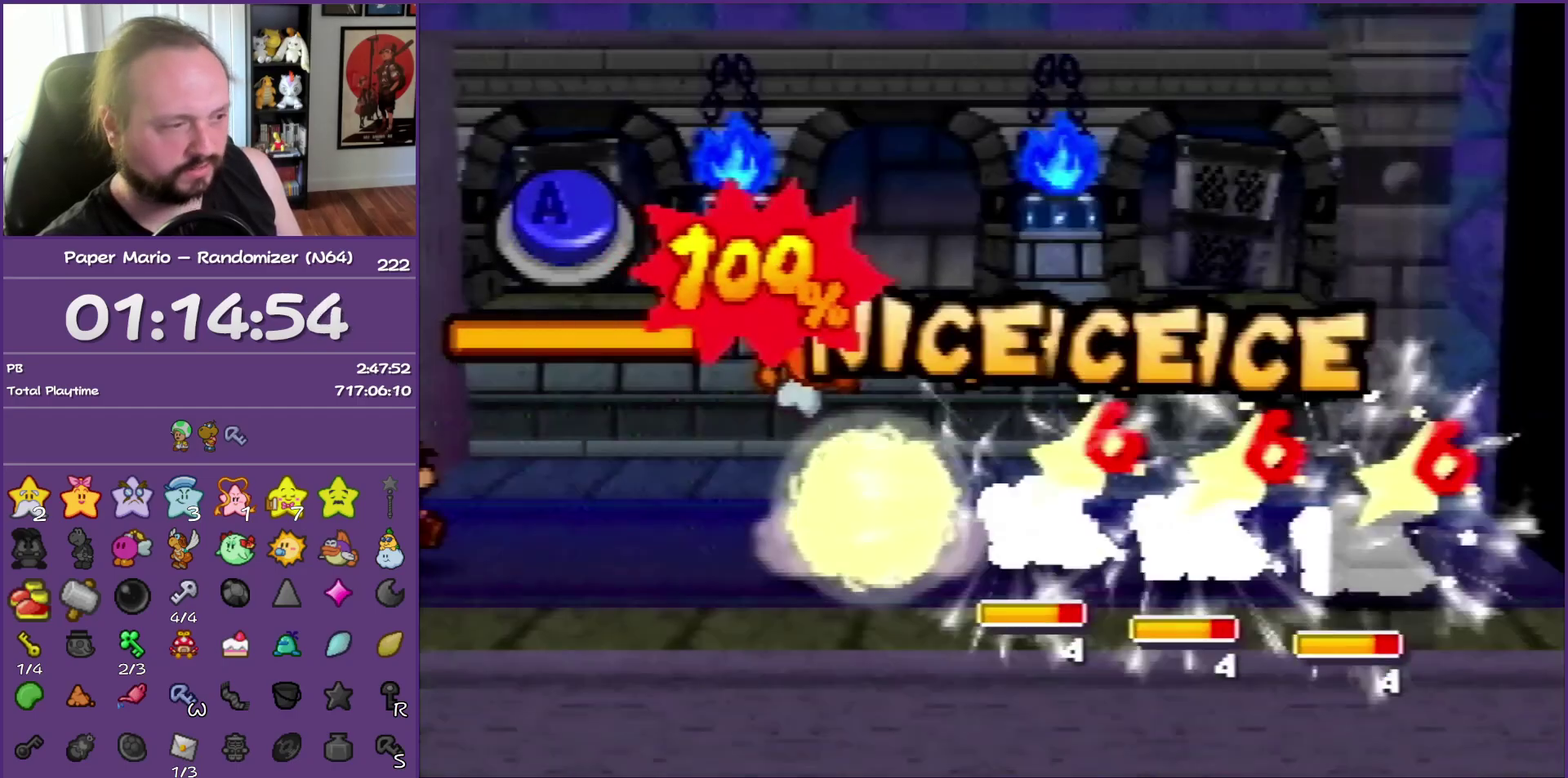
{"buttons": [], "left_stick": "center", "events": [[50, "A", "up"], [50, "B", "up"], [117, "B", "down"], [133, "A", "down"], [250, "A", "up"], [250, "B", "up"]]}